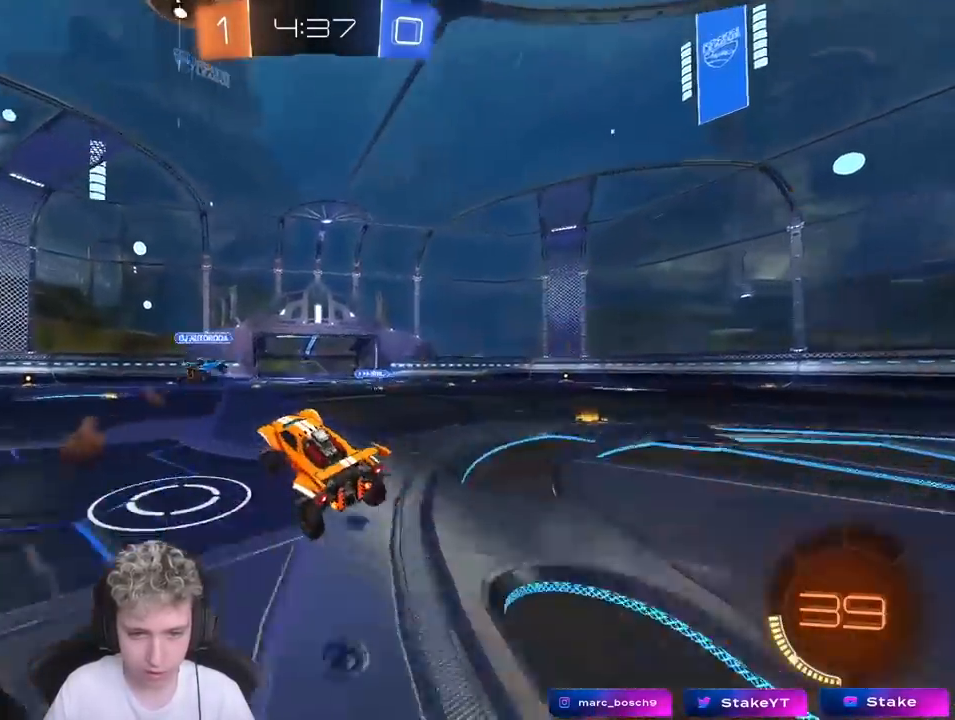
Gameplay with keyboard and mouse; each line is a JSON object with the keys and mouse buttons held at the frame after it. "events" lists presses ("down") and releases ("up") of "1", "2", "3", "4", "5", "a", "alt", "c", "caps_lock", "ctrl", "d", "e", "f", "g", "q", "r", "s", "shift", "space", "t", "tab", "v", "w", "x", "z", "mouse_left", "mouse_wheel" and "mouse_right" between this image and that frame as [ms after this image, input, new state], when the widget could be followed in between. "mouse_left", "mouse_wheel", "mouse_right" = the "left", "wheel", "right" buttons of the "mouse" list. No other keys are recorded. "wheel" means that the mouse wheel is clicked or scrolled. "mouse_move" is the direction in which the mouse moves at that frame (one of eight, or "still"), when it could be read.
{"keys": ["a", "s"], "mouse": [], "mouse_move": "still", "events": [[33, "space", "down"], [183, "space", "up"], [183, "w", "down"], [417, "w", "up"], [500, "s", "down"]]}
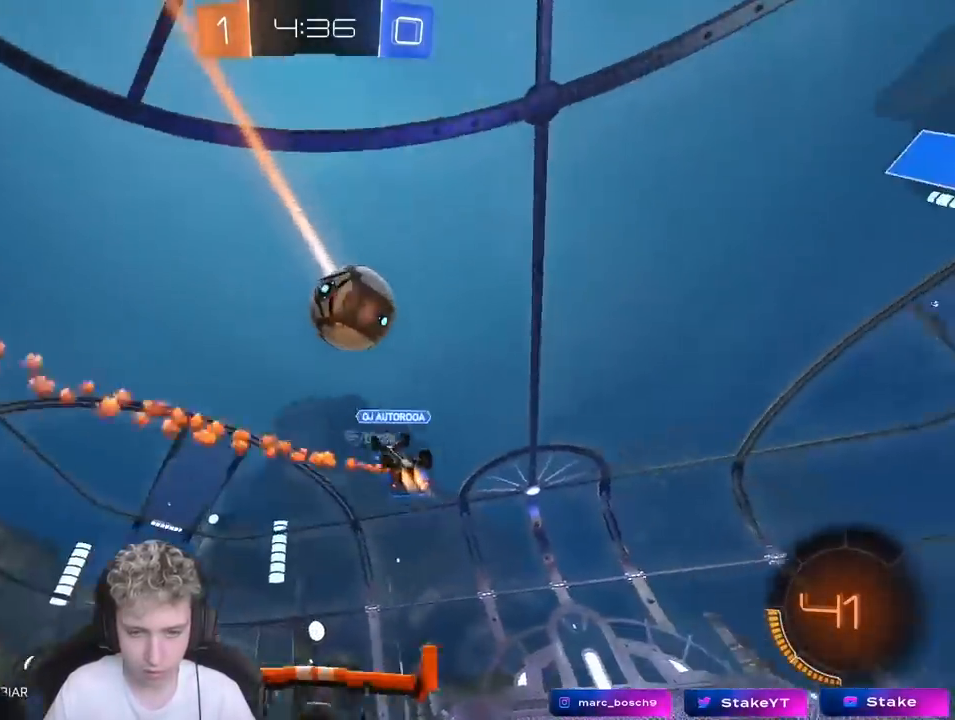
{"keys": ["a", "w"], "mouse": [], "mouse_move": "still", "events": [[250, "a", "up"], [250, "s", "up"], [383, "a", "down"], [383, "w", "down"]]}
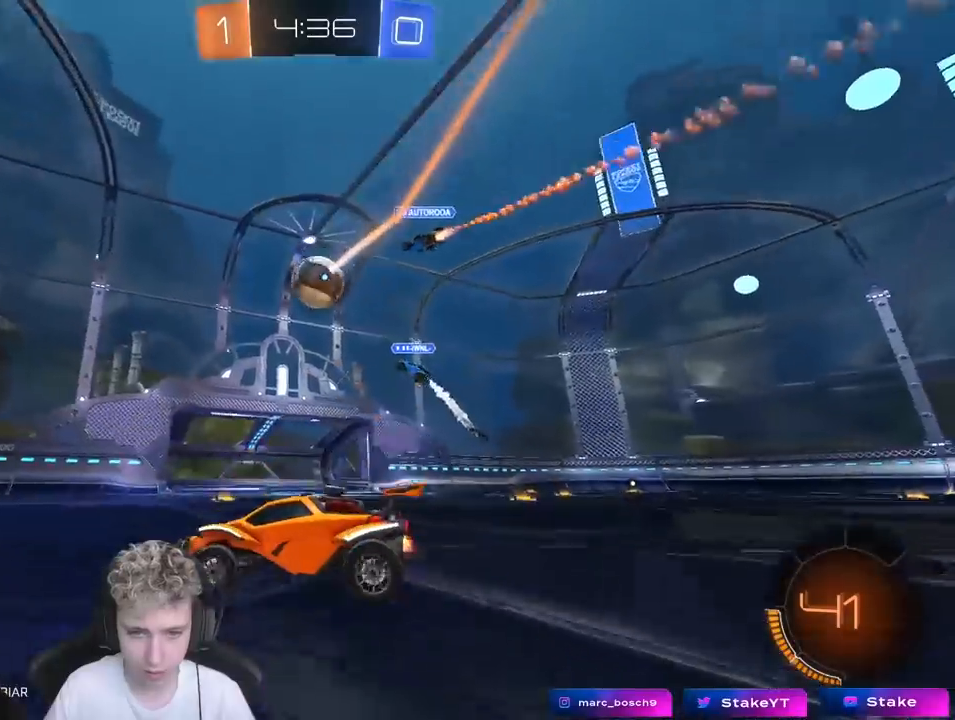
{"keys": ["w"], "mouse": [], "mouse_move": "still", "events": [[17, "a", "up"], [150, "d", "down"], [350, "shift", "down"], [383, "shift", "up"], [433, "d", "up"]]}
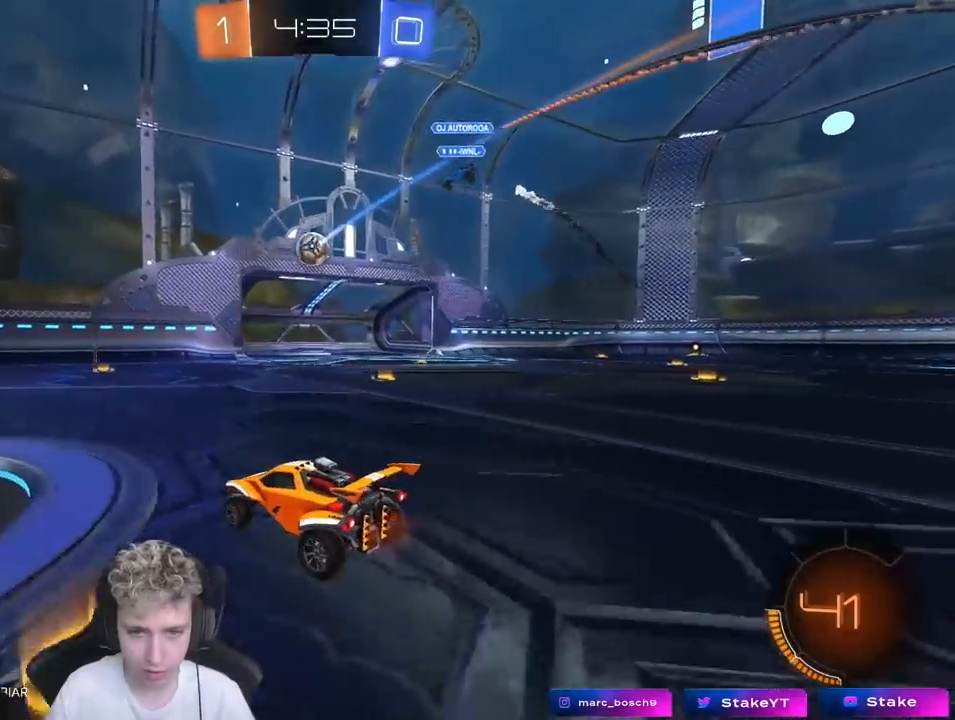
{"keys": ["a", "w"], "mouse": [], "mouse_move": "still", "events": [[33, "a", "down"], [133, "a", "up"], [133, "d", "down"], [317, "d", "up"], [417, "a", "down"]]}
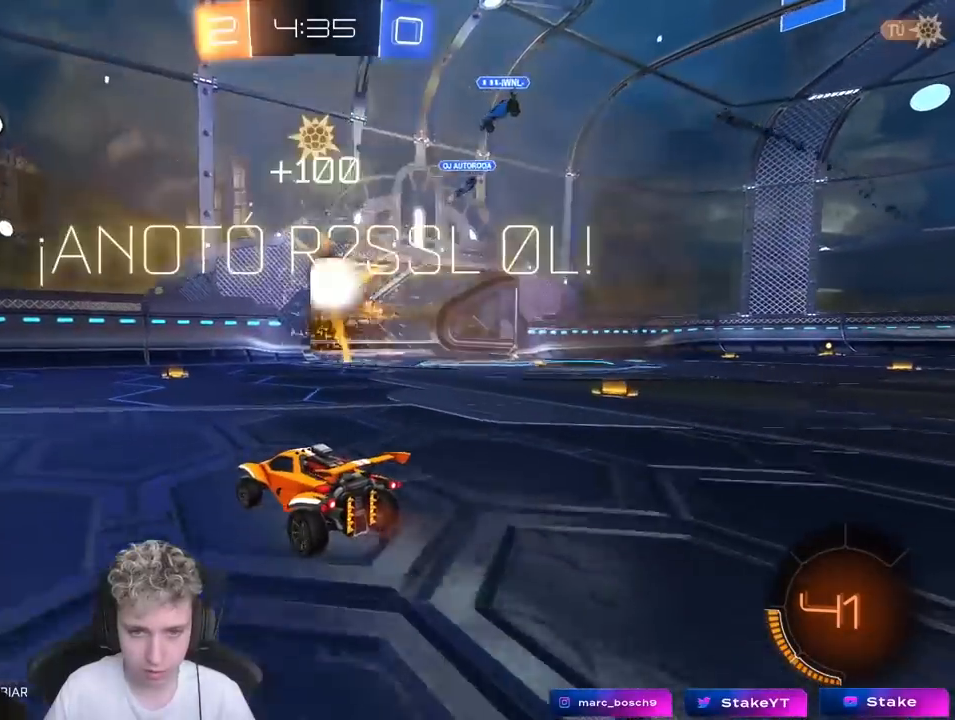
{"keys": ["a", "w"], "mouse": [], "mouse_move": "up-left", "events": [[100, "w", "up"], [250, "w", "down"]]}
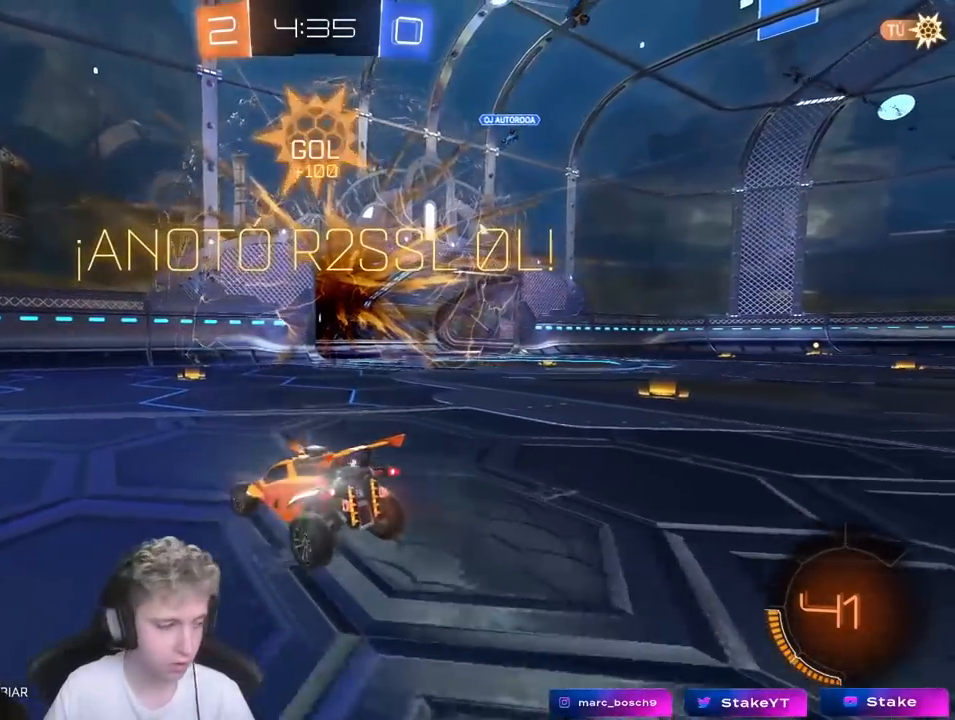
{"keys": ["a", "w"], "mouse": [], "mouse_move": "still", "events": []}
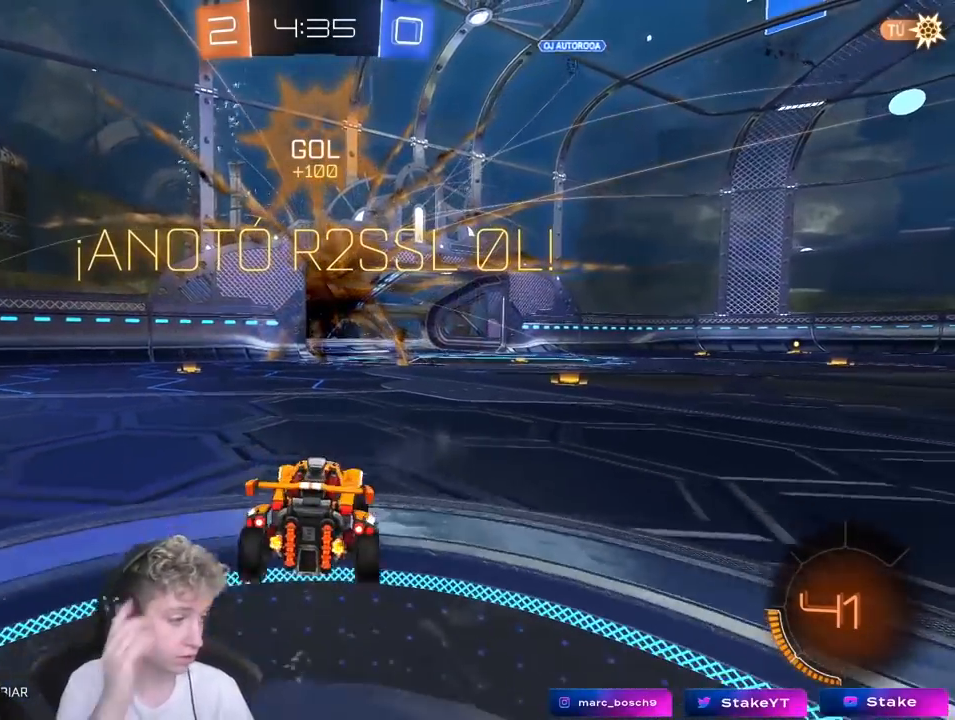
{"keys": ["a", "w"], "mouse": [], "mouse_move": "still", "events": []}
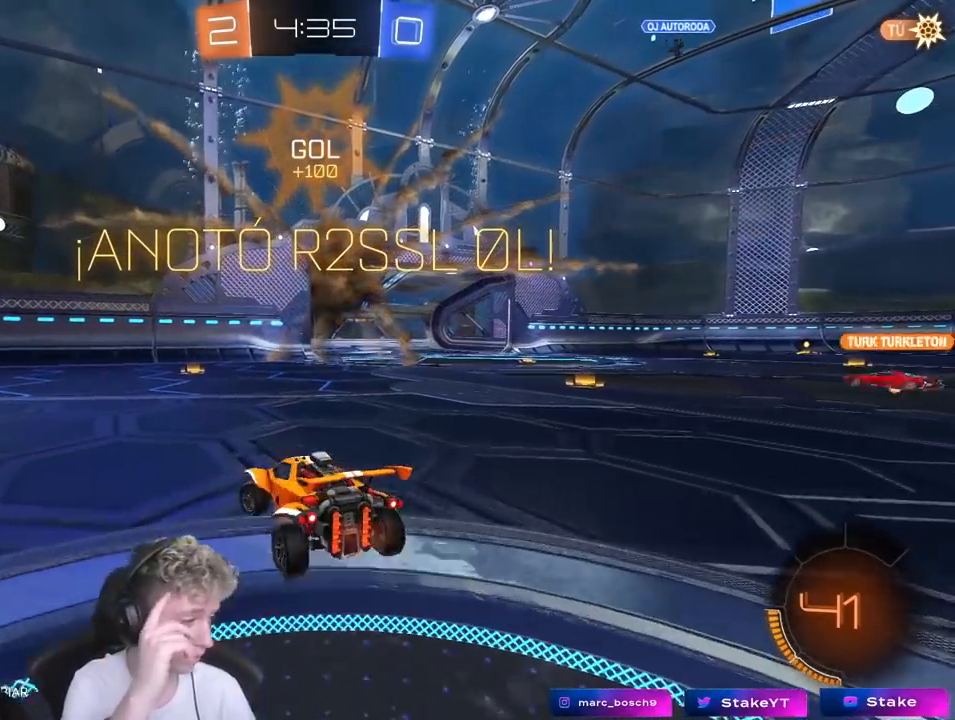
{"keys": ["w"], "mouse": [], "mouse_move": "still", "events": [[400, "a", "up"]]}
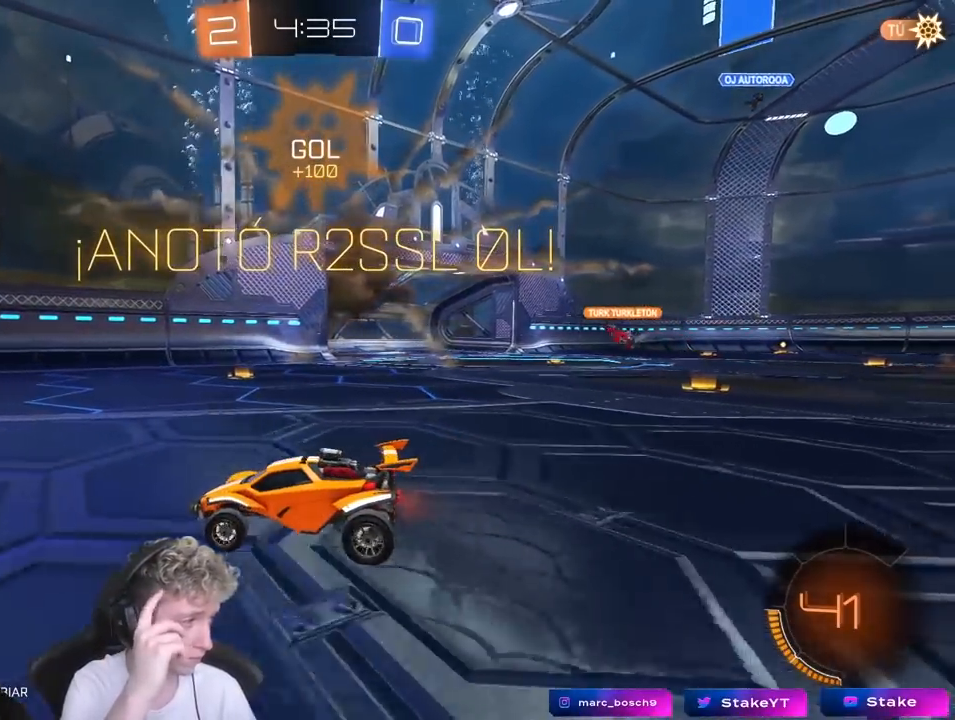
{"keys": ["d", "w"], "mouse": [], "mouse_move": "still", "events": [[133, "d", "down"], [367, "d", "up"], [500, "d", "down"]]}
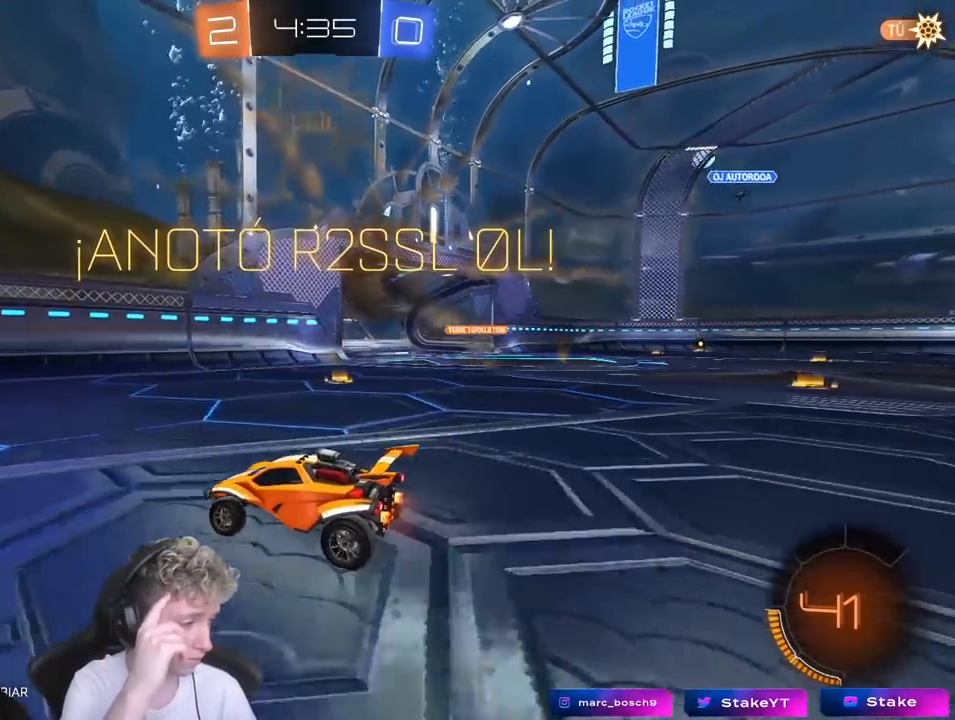
{"keys": ["a", "w"], "mouse": [], "mouse_move": "still", "events": [[100, "d", "up"], [250, "a", "down"], [250, "shift", "down"], [417, "shift", "up"]]}
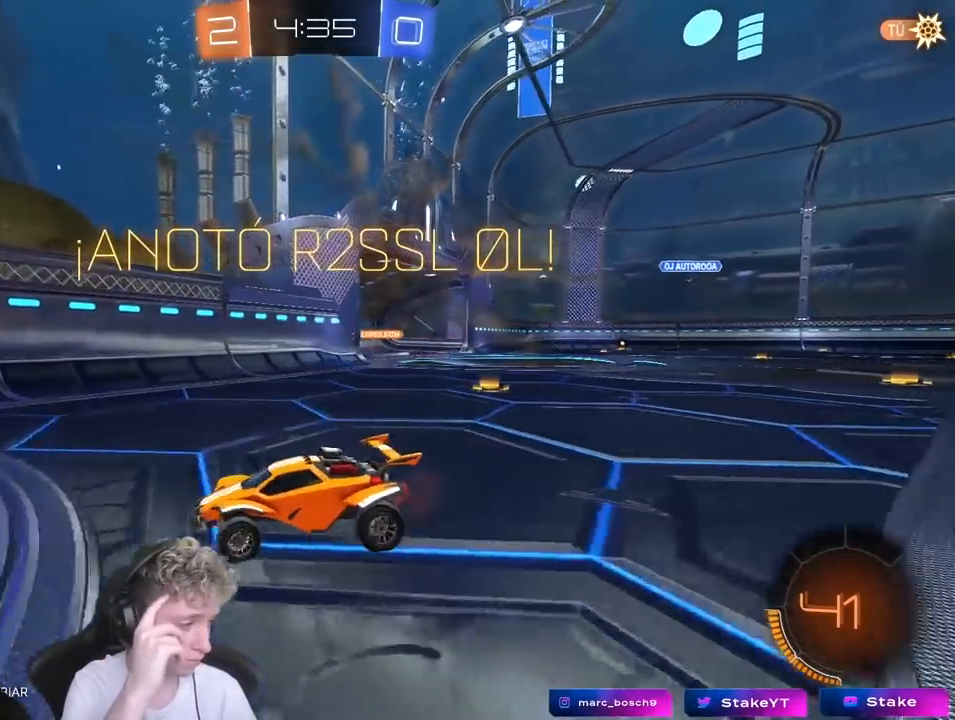
{"keys": ["a", "w"], "mouse": [], "mouse_move": "still", "events": []}
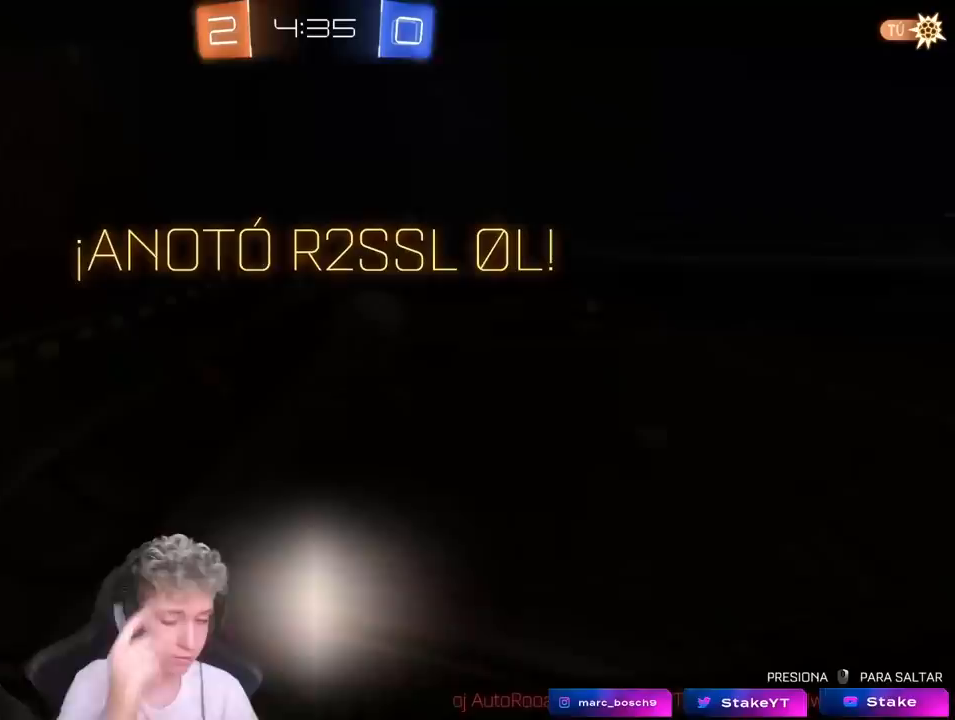
{"keys": [], "mouse": [], "events": [[217, "a", "up"], [267, "w", "up"]]}
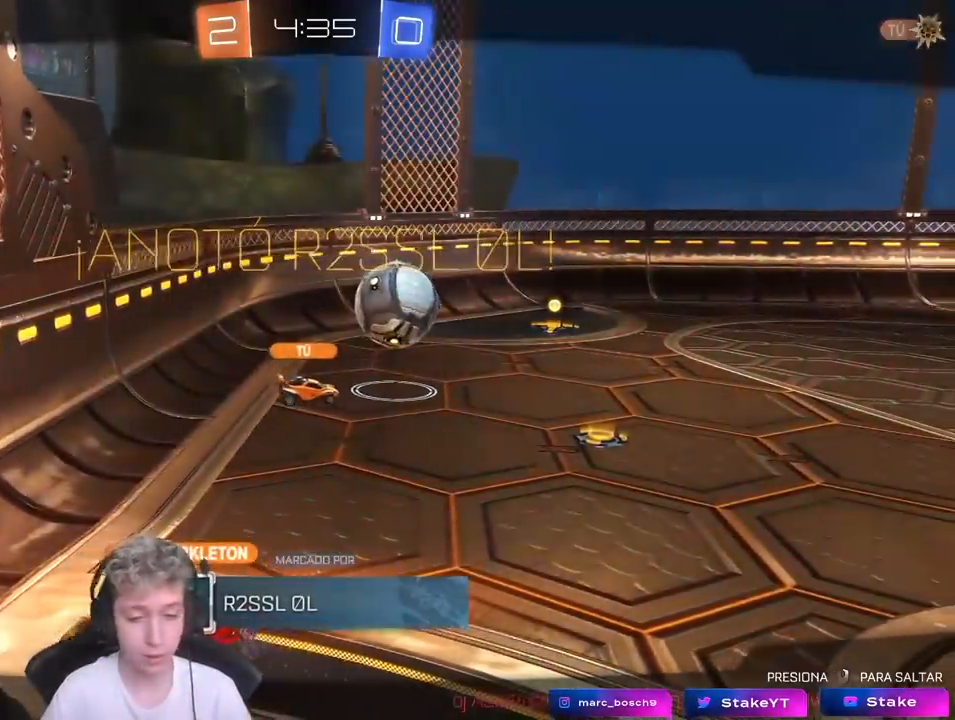
{"keys": [], "mouse": [], "mouse_move": "up", "events": []}
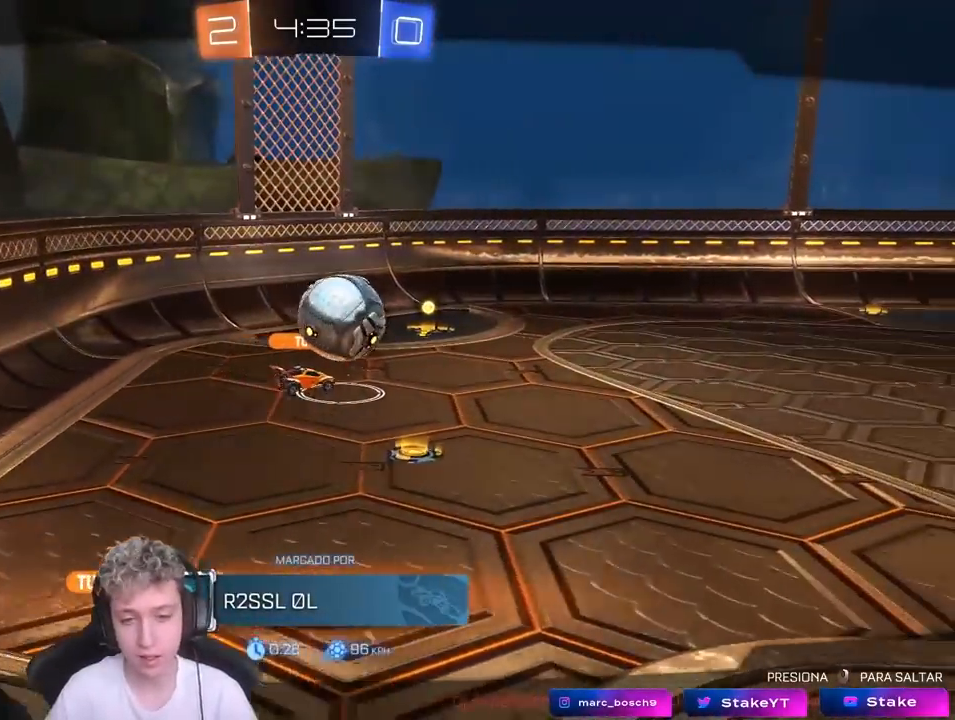
{"keys": [], "mouse": [], "mouse_move": "still", "events": []}
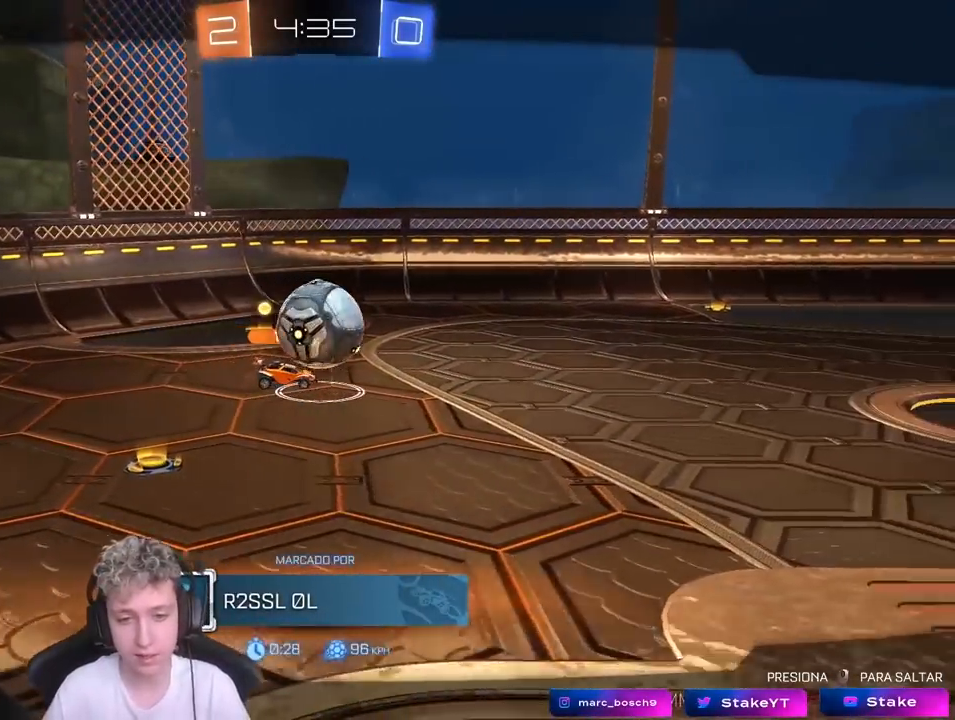
{"keys": [], "mouse": [], "mouse_move": "still", "events": []}
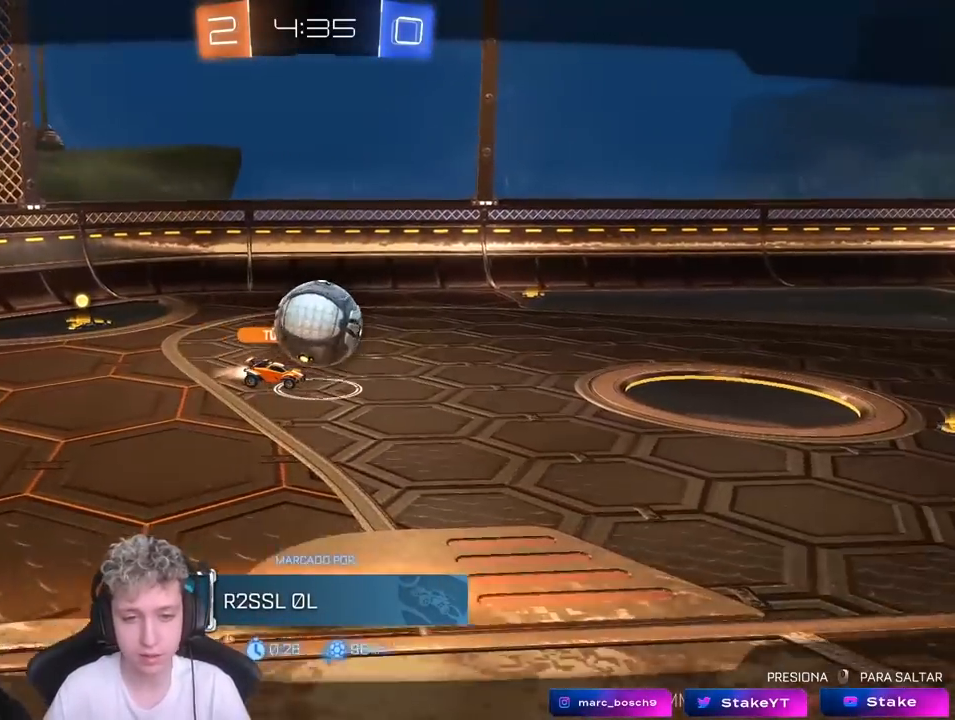
{"keys": [], "mouse": [], "mouse_move": "still", "events": []}
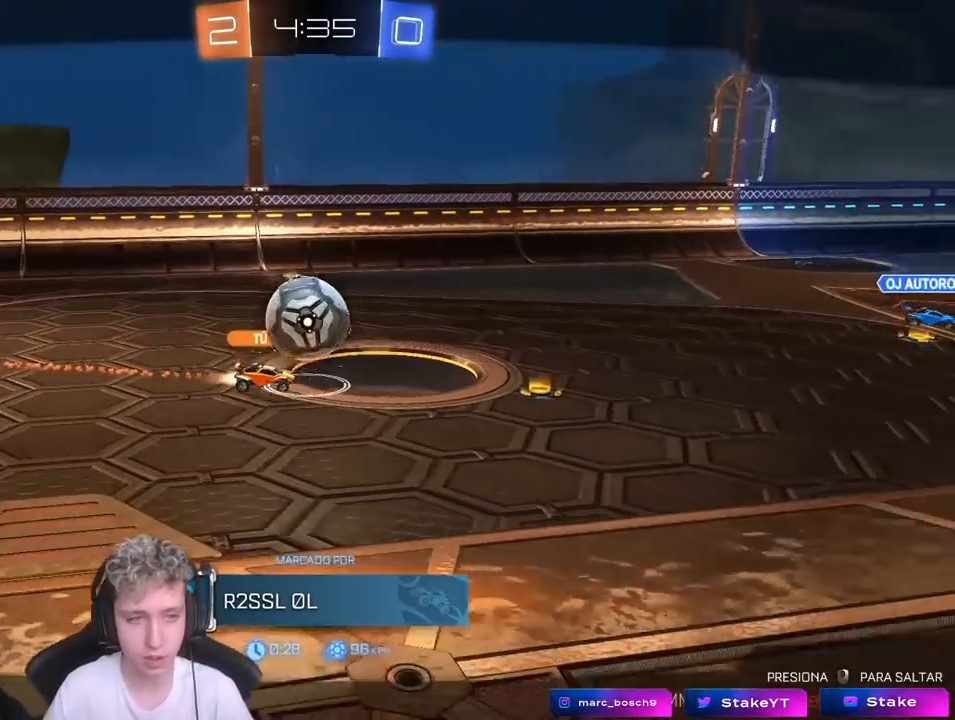
{"keys": [], "mouse": ["wheel"], "mouse_move": "still", "events": [[300, "mouse_wheel", "down"]]}
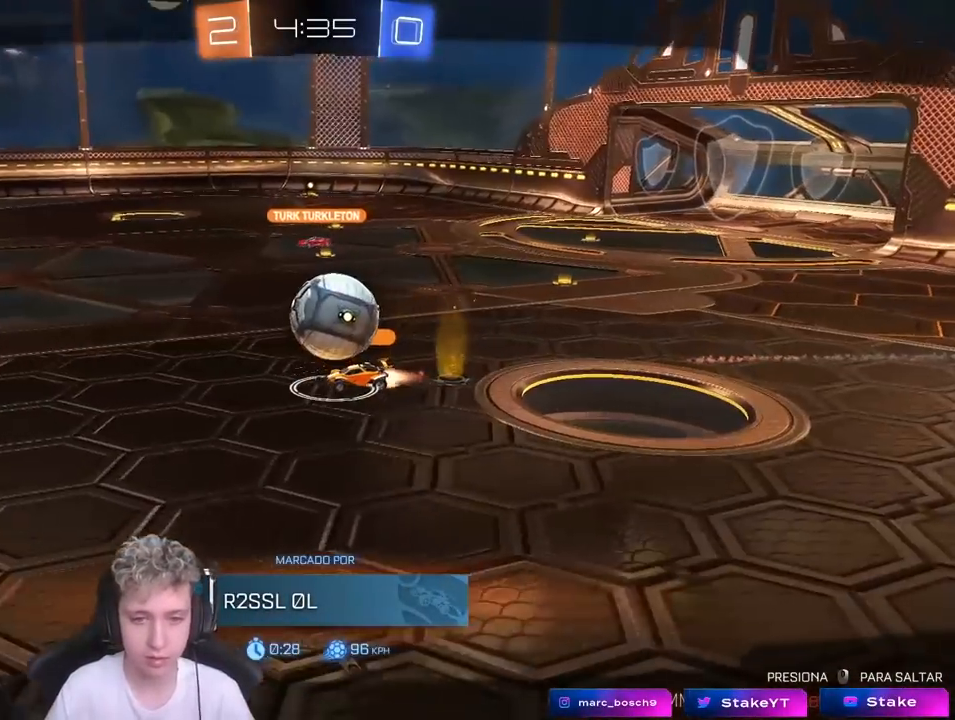
{"keys": [], "mouse": ["wheel"], "mouse_move": "still", "events": []}
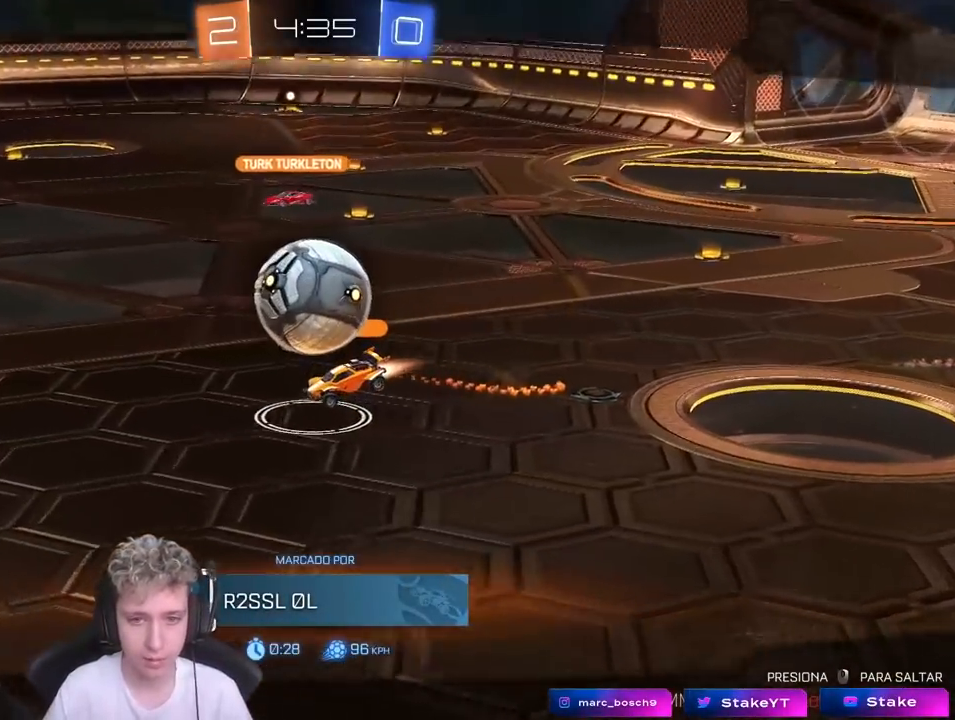
{"keys": [], "mouse": [], "mouse_move": "still", "events": [[200, "mouse_wheel", "up"]]}
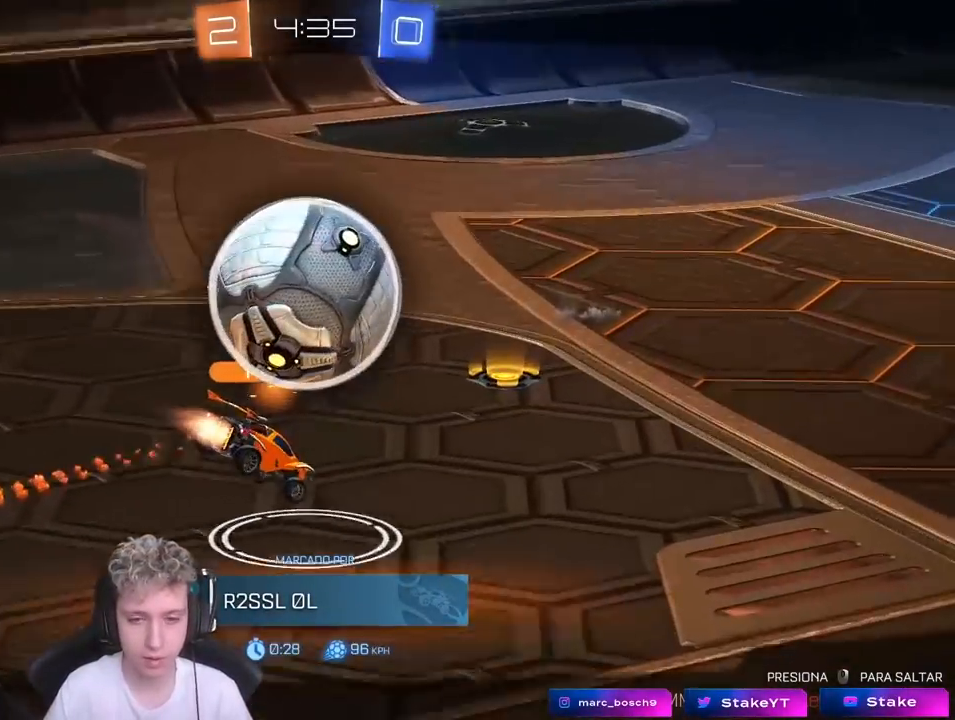
{"keys": [], "mouse": [], "mouse_move": "still", "events": []}
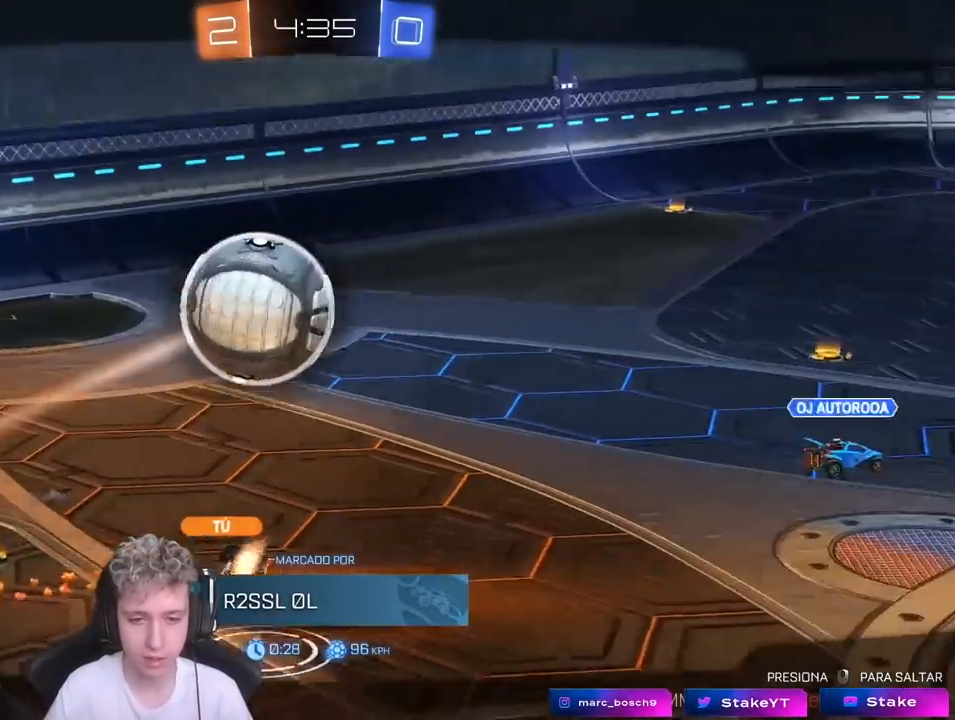
{"keys": [], "mouse": [], "mouse_move": "still", "events": []}
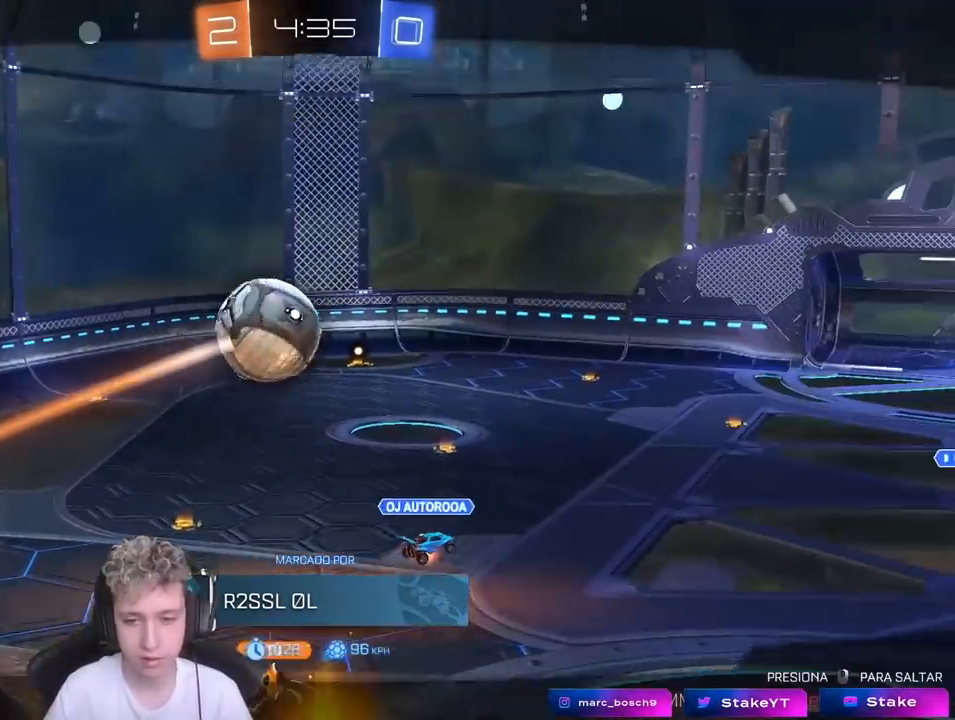
{"keys": [], "mouse": [], "mouse_move": "still", "events": []}
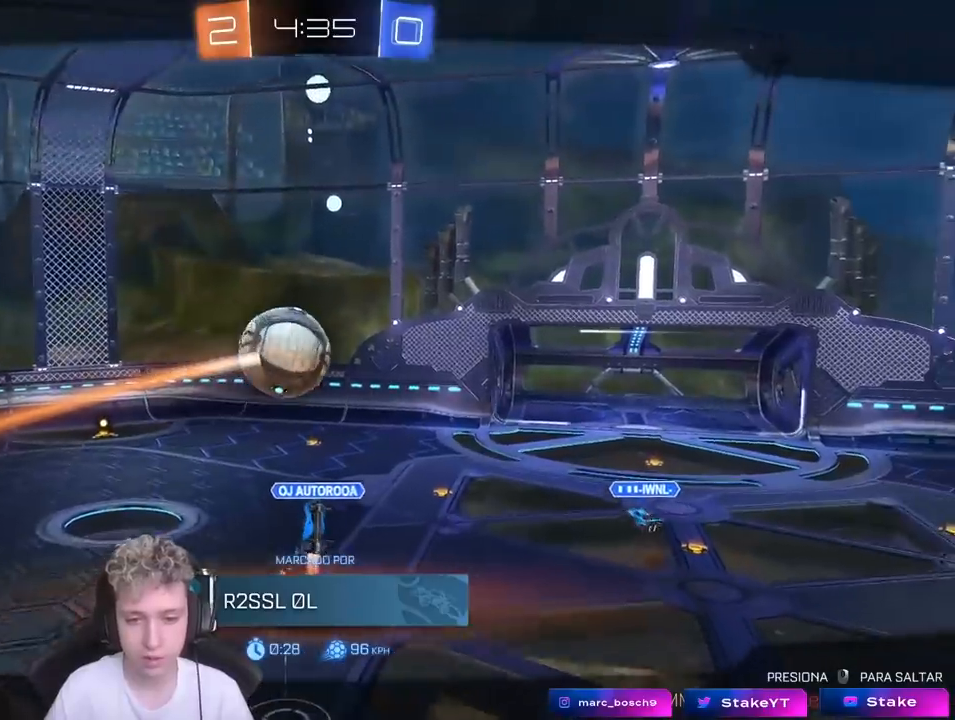
{"keys": [], "mouse": [], "mouse_move": "still", "events": []}
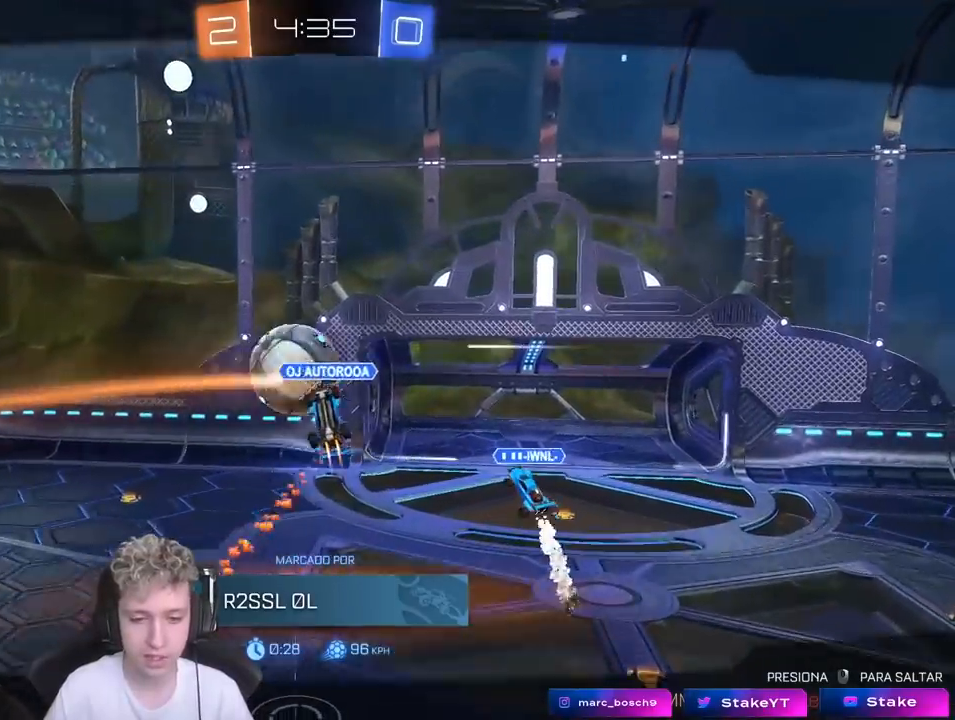
{"keys": [], "mouse": [], "mouse_move": "still", "events": []}
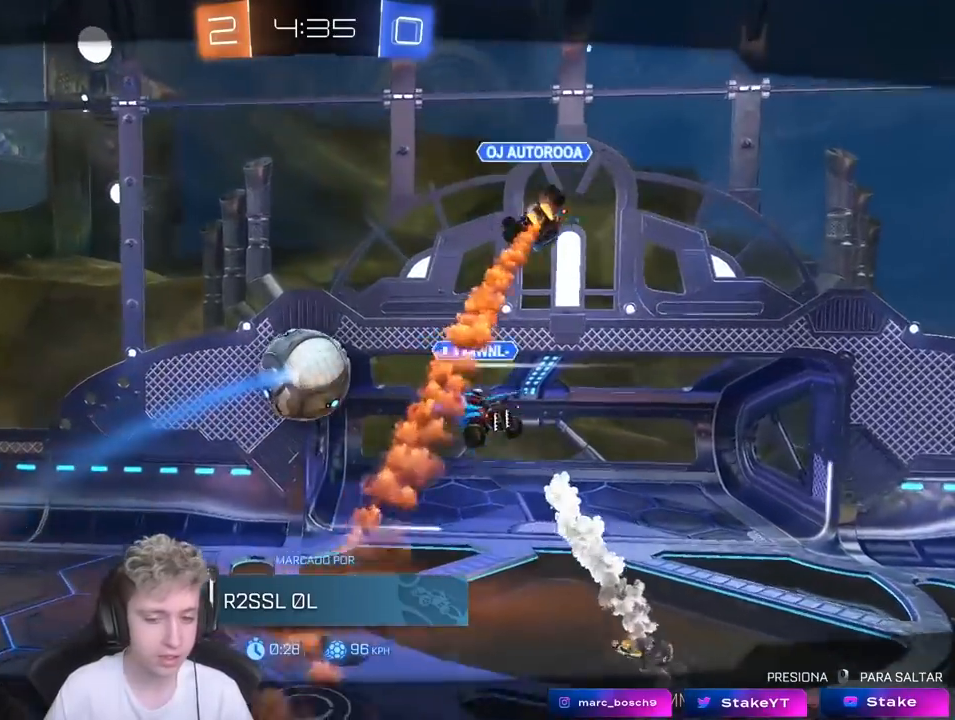
{"keys": [], "mouse": [], "mouse_move": "still", "events": []}
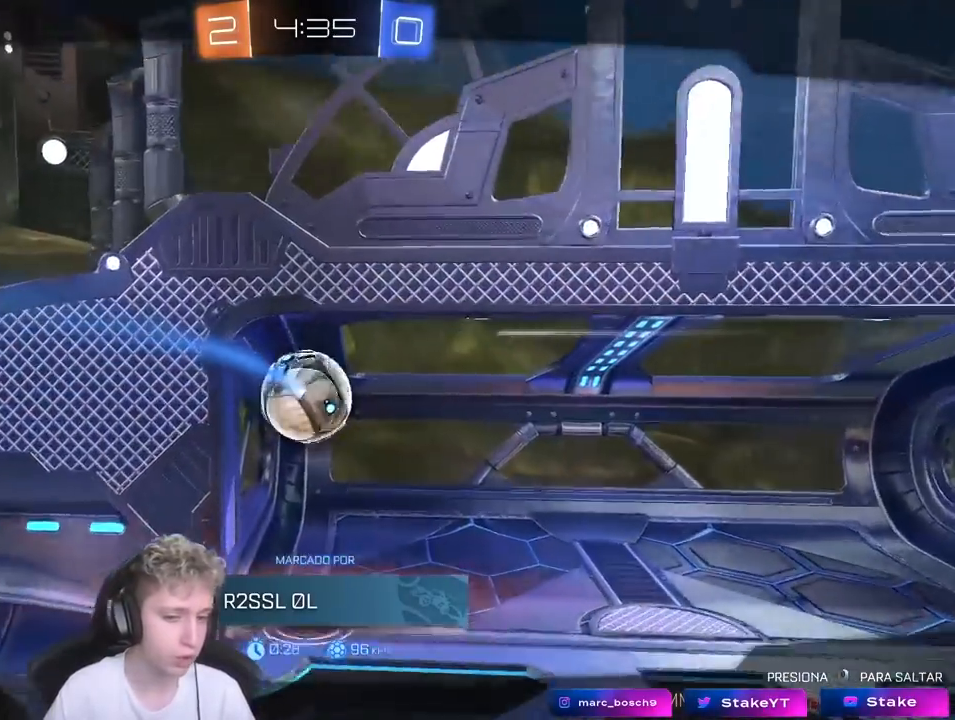
{"keys": [], "mouse": [], "mouse_move": "still", "events": []}
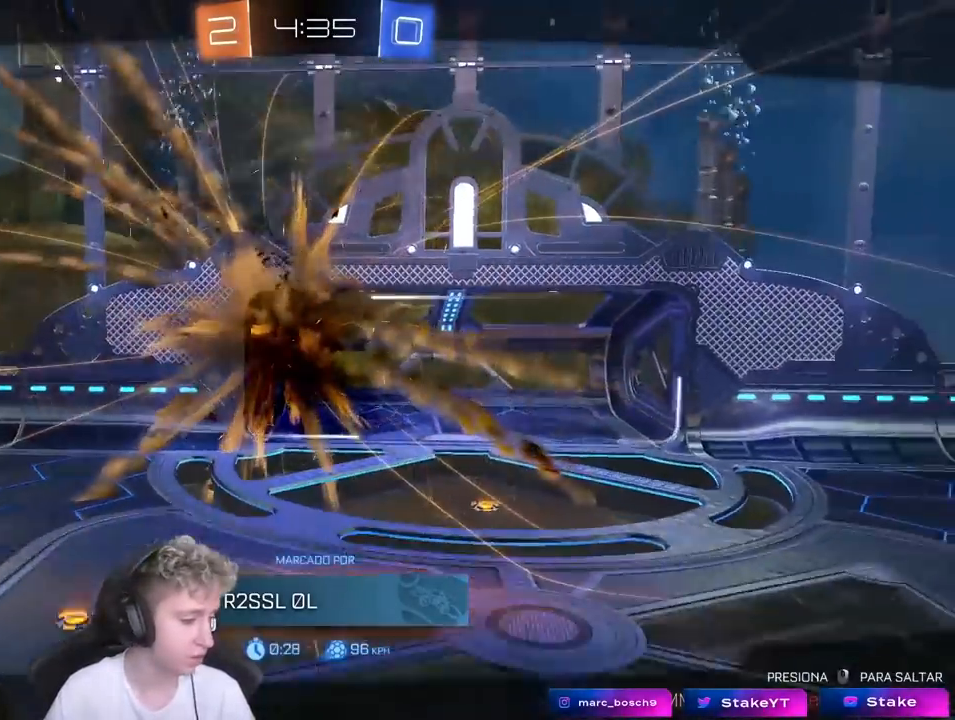
{"keys": [], "mouse": [], "mouse_move": "still", "events": [[200, "mouse_right", "down"], [433, "mouse_right", "up"]]}
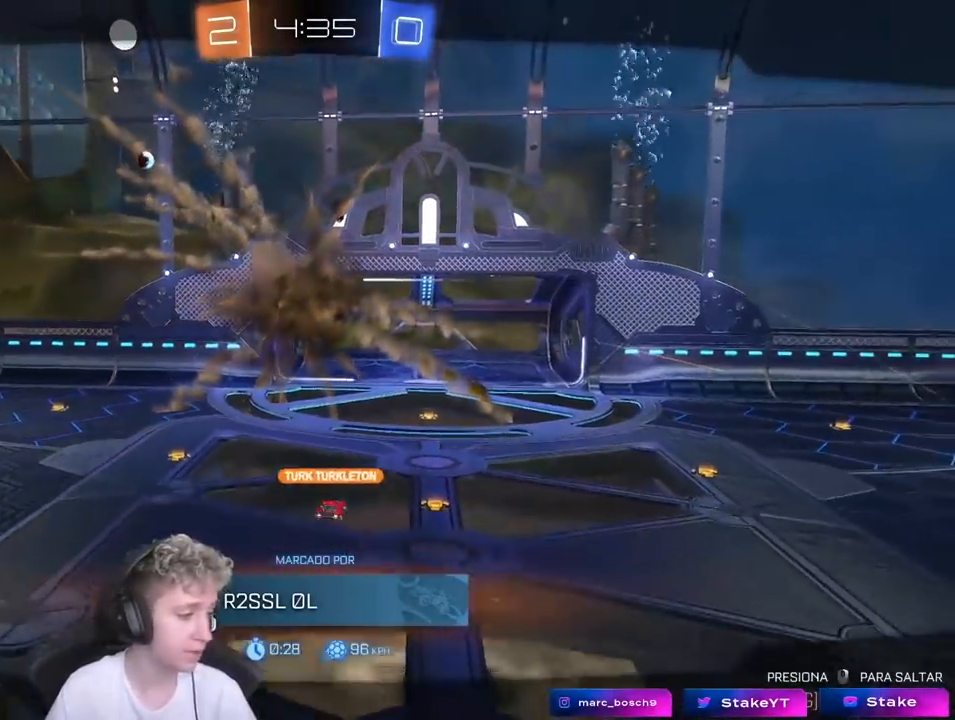
{"keys": [], "mouse": [], "mouse_move": "still", "events": []}